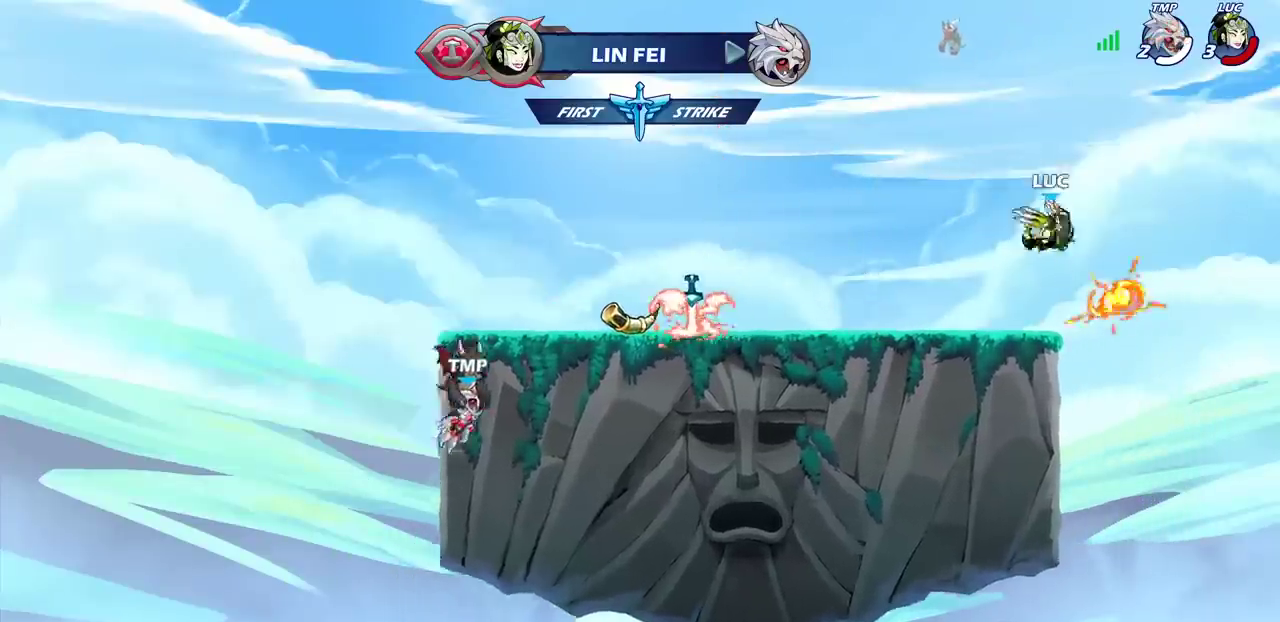
Gameplay with a controller (PlayStation layout); each line is a JSON object with the inputs held at the frame after it (dt_ms = milliseconds from this image to that frame). "events" lists button and stick changes between this image and that frame as [ms after this image, input, new state], when the widget could be followed in between.
{"dt_ms": 300, "buttons": ["CROSS"], "left_stick": "center", "right_stick": "center", "events": [[233, "CROSS", "down"]]}
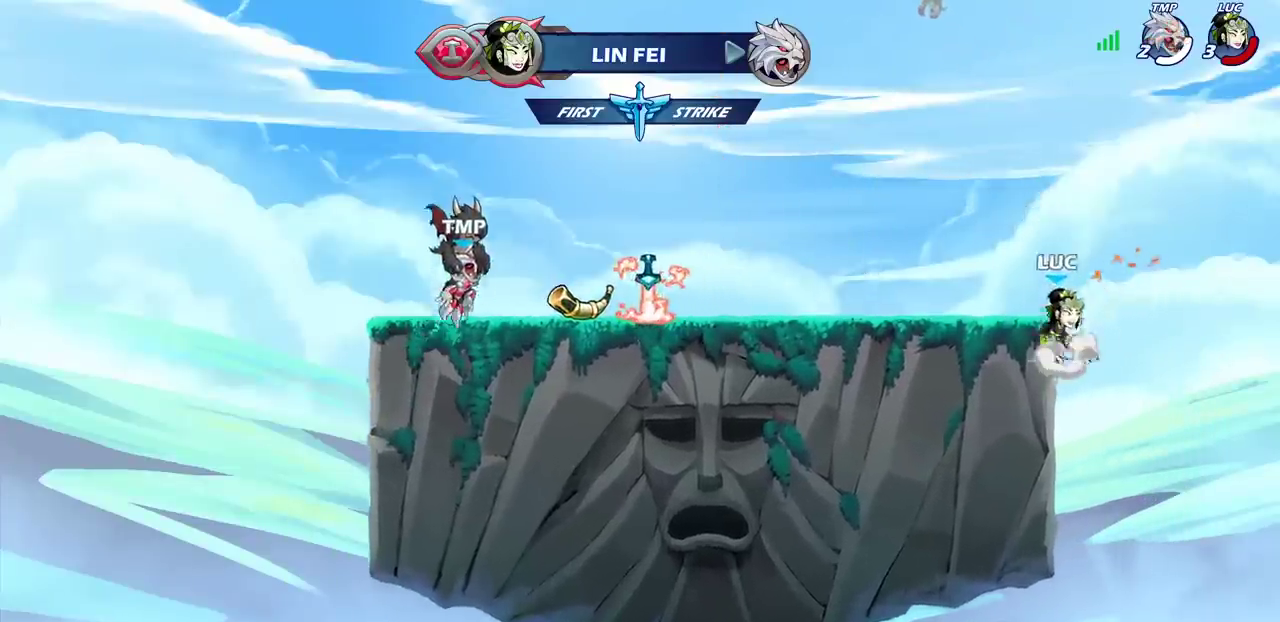
{"dt_ms": 300, "buttons": [], "left_stick": "down-left", "right_stick": "center", "events": [[100, "CROSS", "up"], [167, "left_stick", "left"], [300, "left_stick", "down-left"]]}
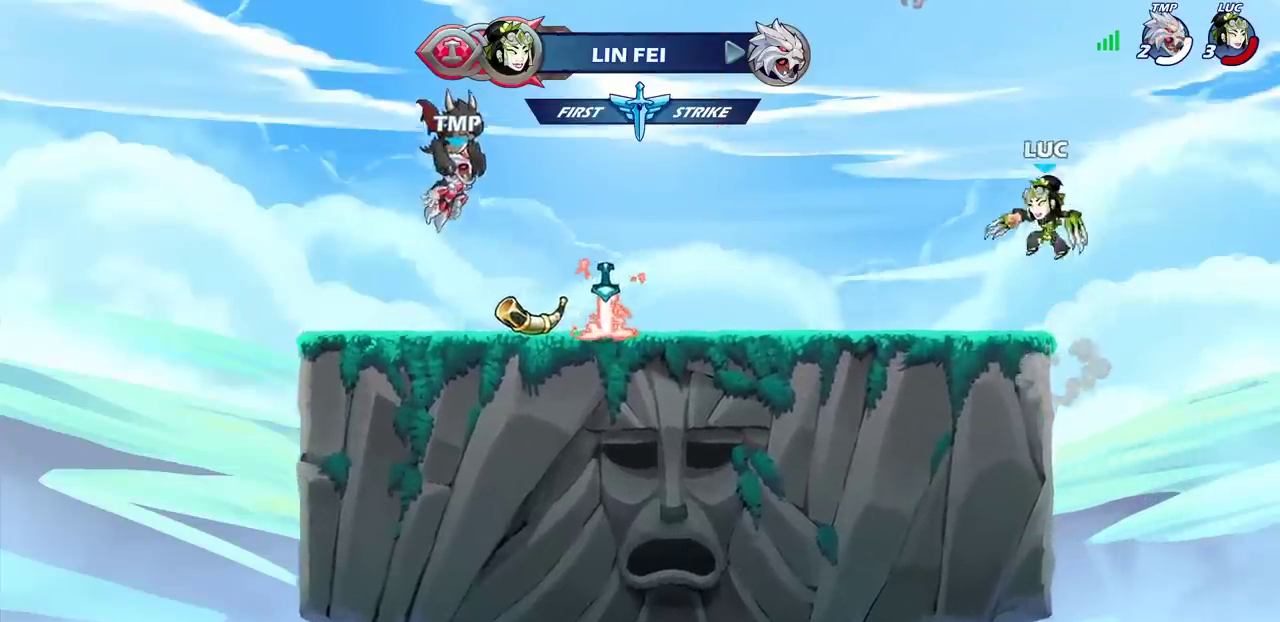
{"dt_ms": 300, "buttons": [], "left_stick": "left", "right_stick": "center"}
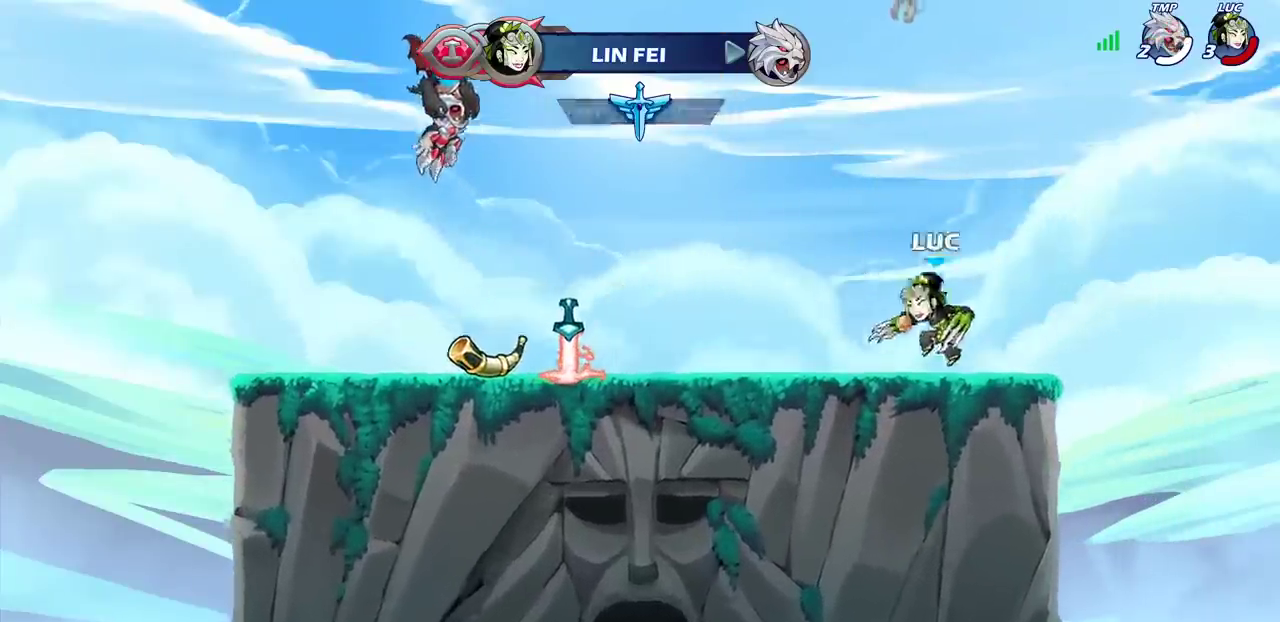
{"dt_ms": 300, "buttons": [], "left_stick": "down", "right_stick": "center", "events": [[50, "left_stick", "up-left"], [67, "R2", "down"], [83, "CROSS", "down"], [183, "CROSS", "up"], [217, "R2", "up"], [300, "left_stick", "down"]]}
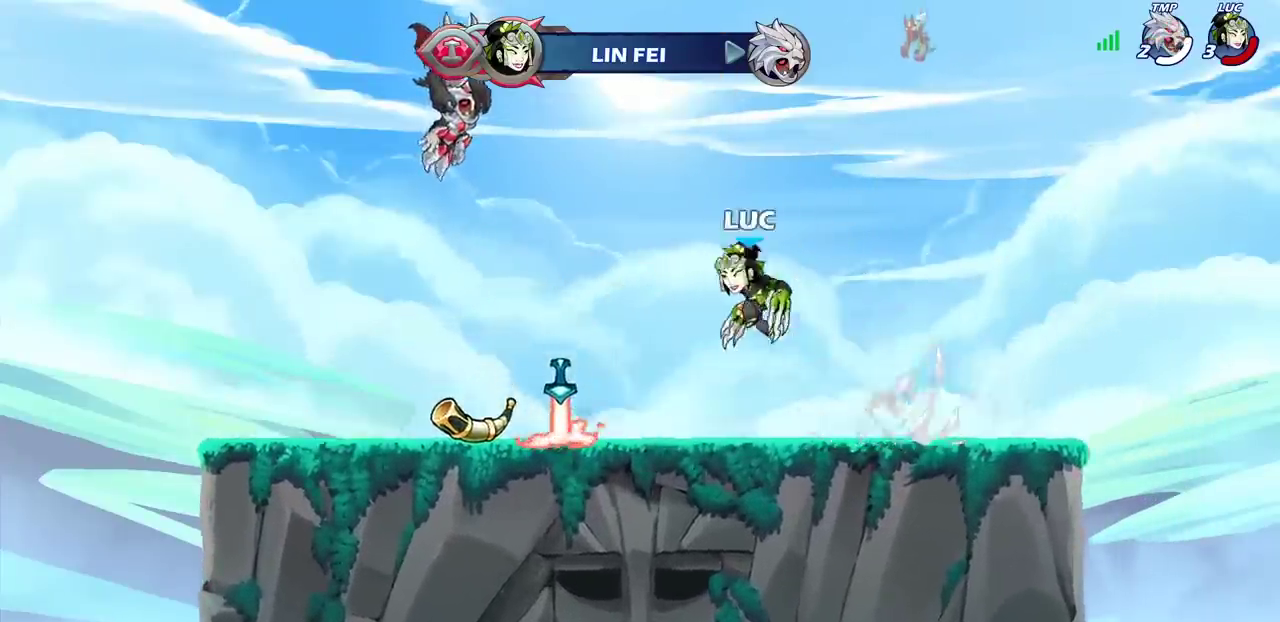
{"dt_ms": 300, "buttons": [], "left_stick": "right", "right_stick": "center", "events": [[150, "left_stick", "right"]]}
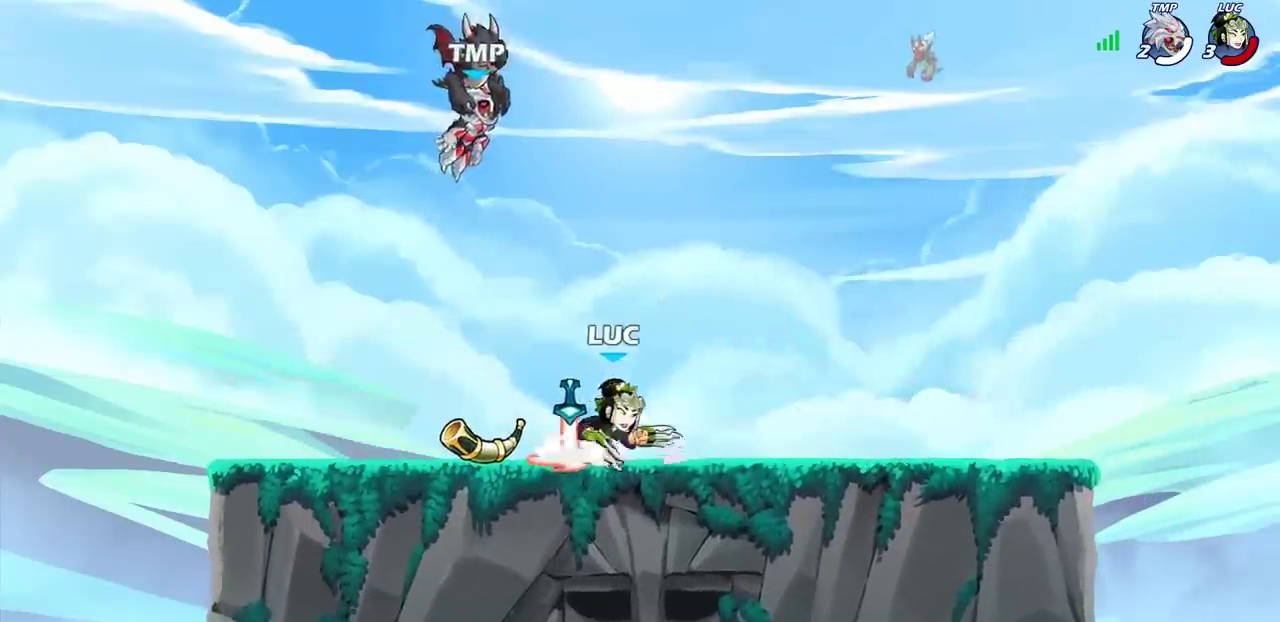
{"dt_ms": 400, "buttons": [], "left_stick": "down-left", "right_stick": "center", "events": [[67, "R2", "down"], [83, "CROSS", "down"], [217, "CROSS", "up"], [233, "R2", "up"], [317, "left_stick", "down"], [367, "left_stick", "down-left"]]}
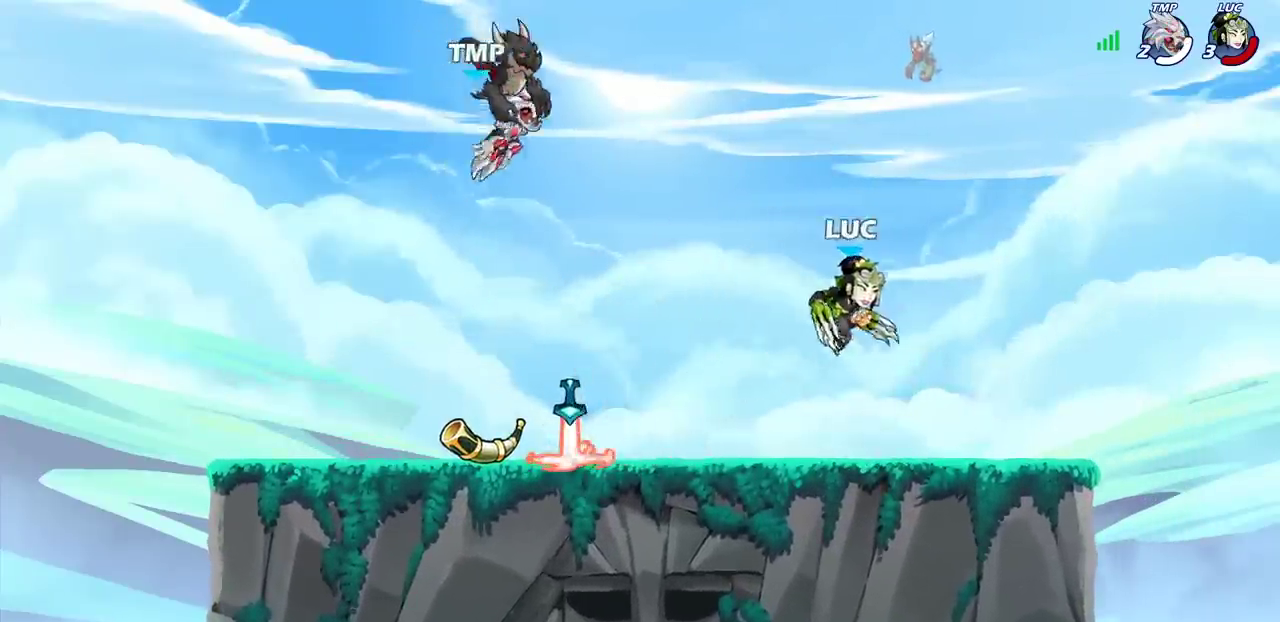
{"dt_ms": 300, "buttons": [], "left_stick": "center", "right_stick": "center", "events": [[67, "left_stick", "left"], [300, "left_stick", "center"]]}
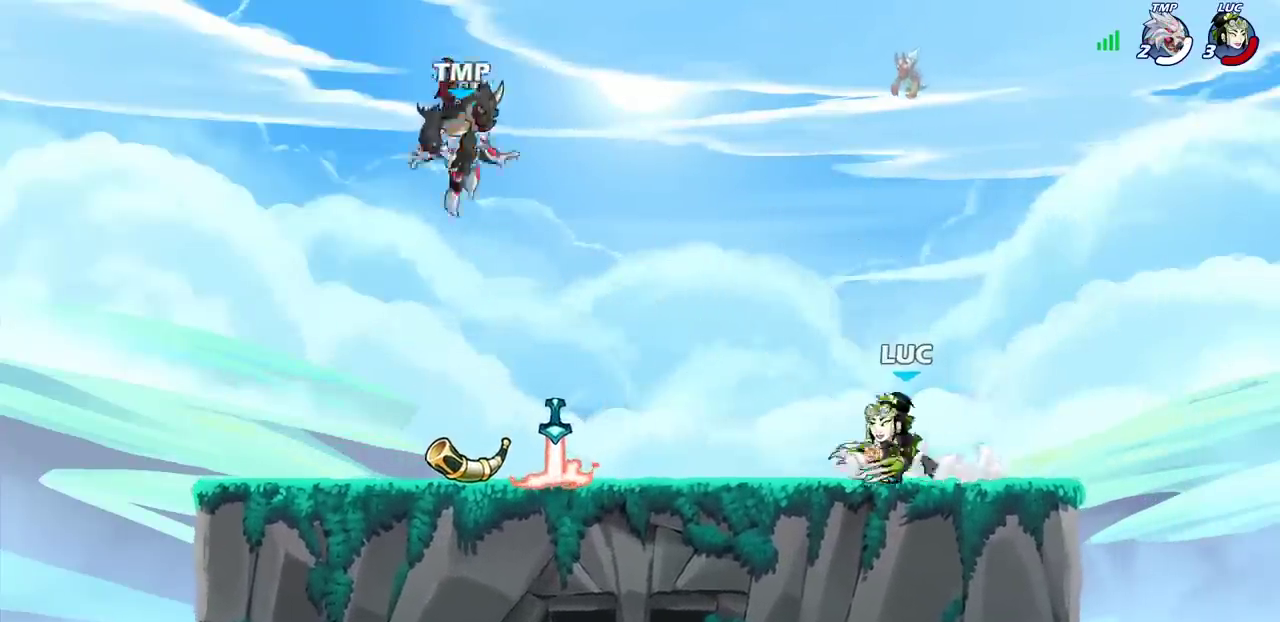
{"dt_ms": 300, "buttons": [], "left_stick": "center", "right_stick": "center", "events": []}
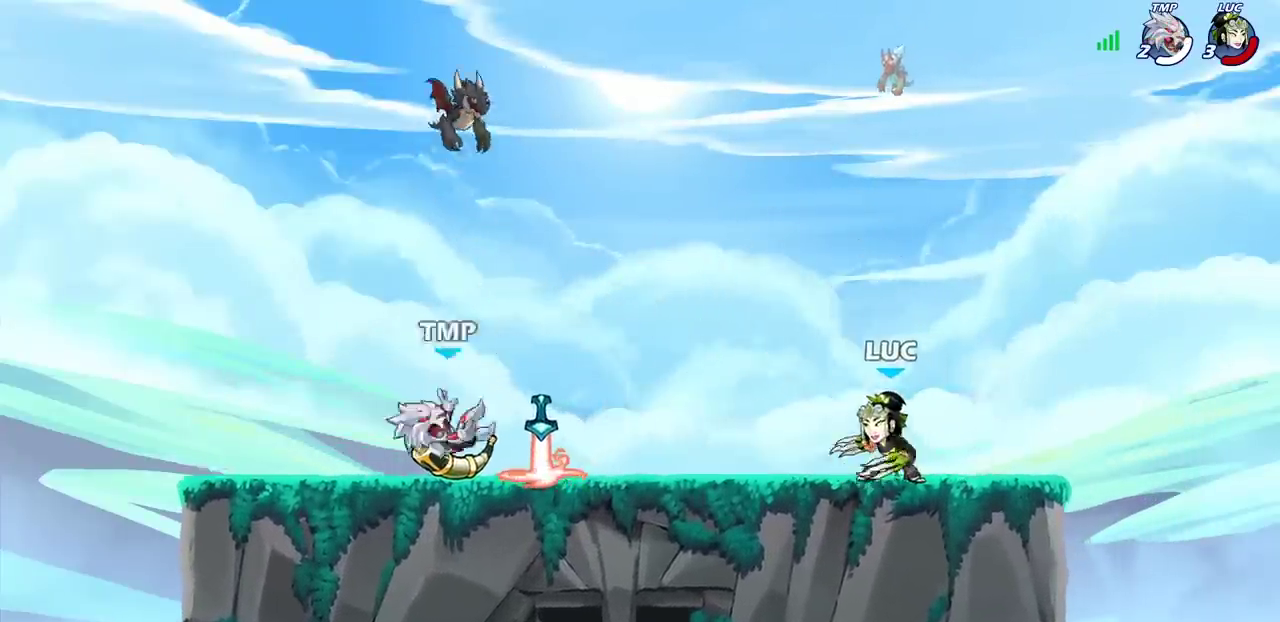
{"dt_ms": 300, "buttons": [], "left_stick": "center", "right_stick": "center", "events": []}
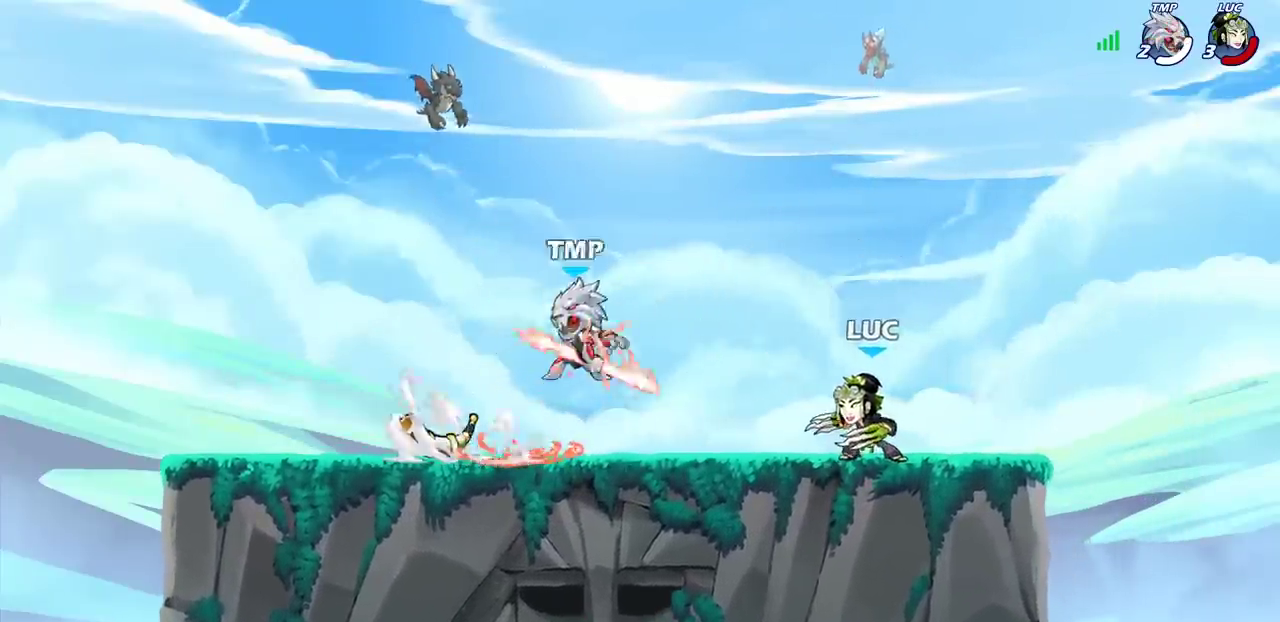
{"dt_ms": 300, "buttons": [], "left_stick": "center", "right_stick": "center", "events": [[67, "left_stick", "left"], [100, "R2", "down"], [150, "SQUARE", "down"], [150, "left_stick", "down-left"], [250, "R2", "up"], [267, "SQUARE", "up"], [267, "left_stick", "center"]]}
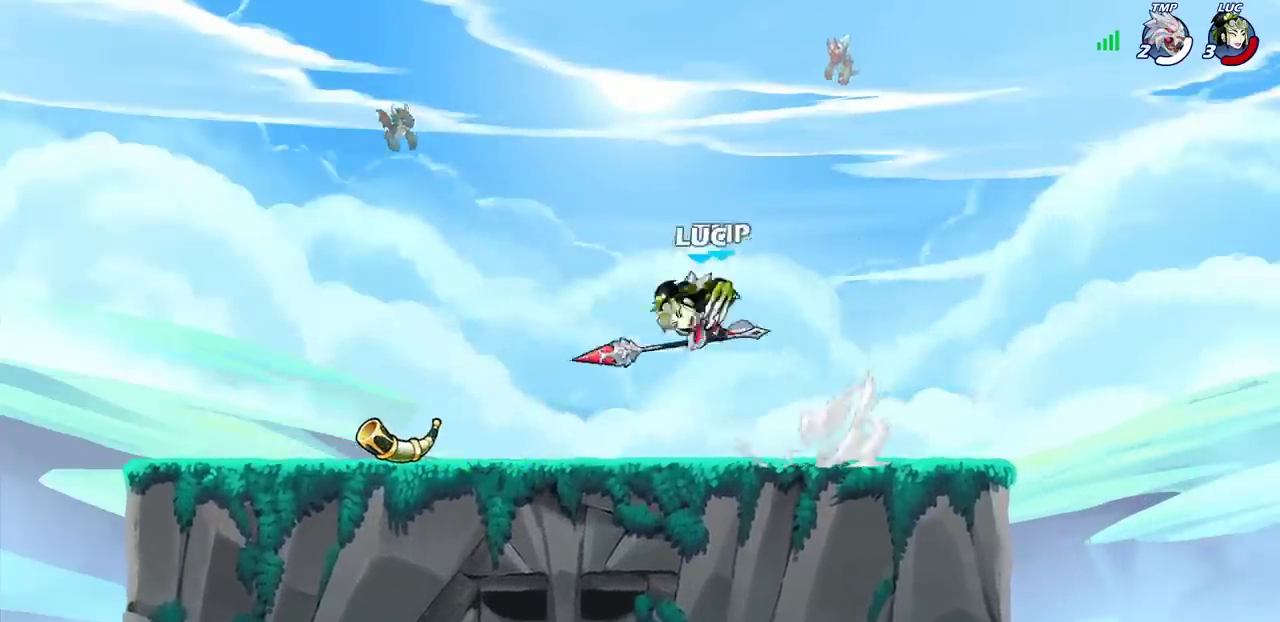
{"dt_ms": 300, "buttons": [], "left_stick": "center", "right_stick": "center", "events": []}
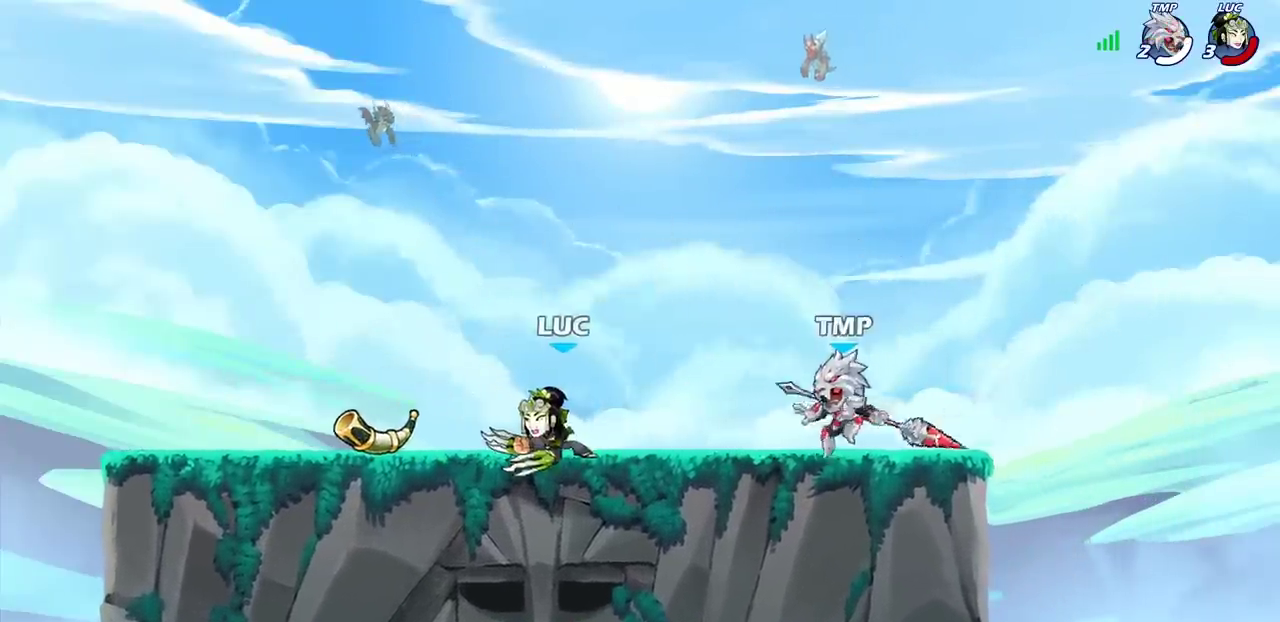
{"dt_ms": 300, "buttons": ["CROSS", "R2"], "left_stick": "up-left", "right_stick": "center"}
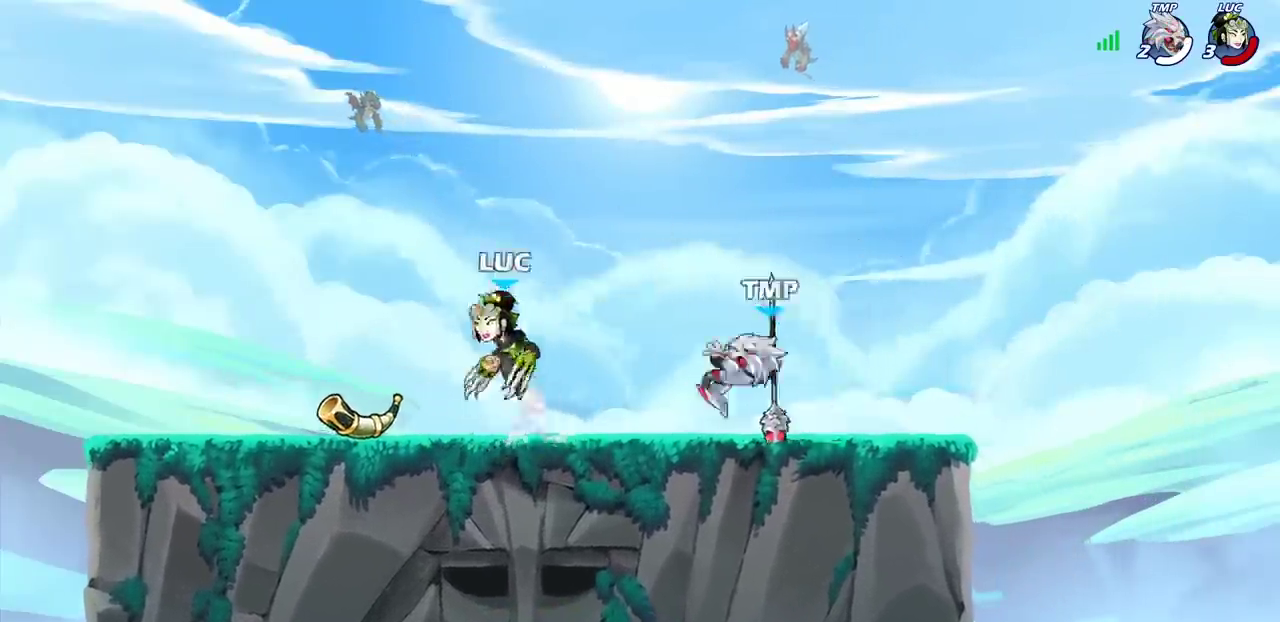
{"dt_ms": 300, "buttons": ["R2"], "left_stick": "right", "right_stick": "center"}
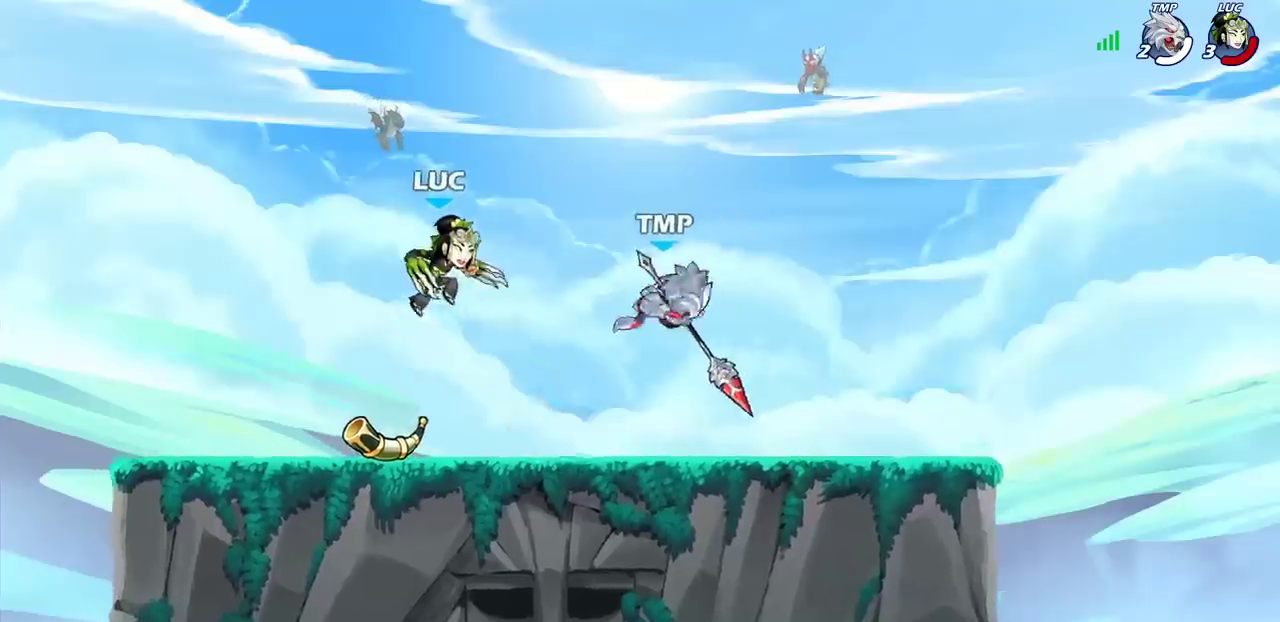
{"dt_ms": 300, "buttons": [], "left_stick": "up-right", "right_stick": "center"}
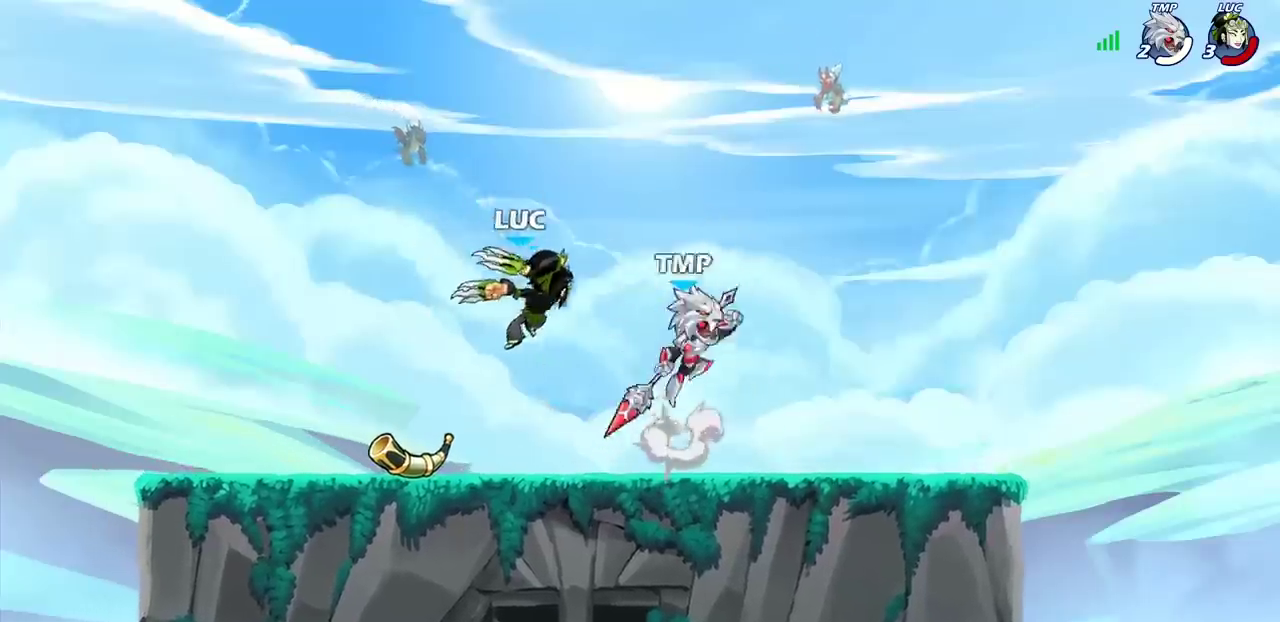
{"dt_ms": 300, "buttons": [], "left_stick": "center", "right_stick": "center"}
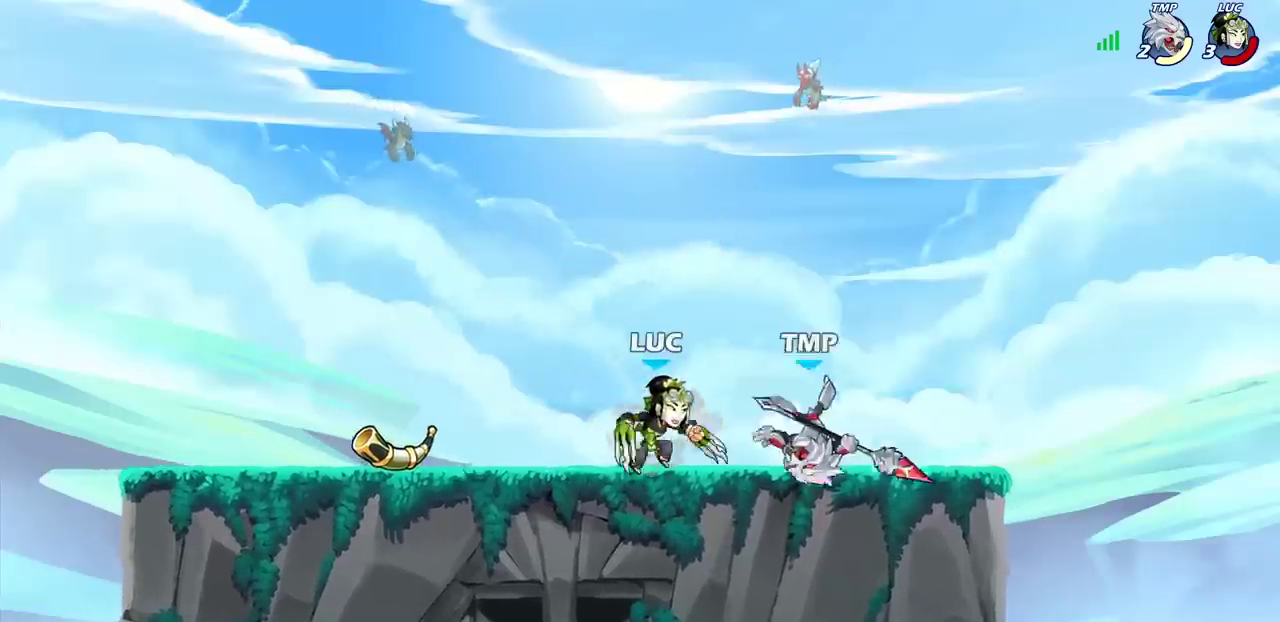
{"dt_ms": 300, "buttons": [], "left_stick": "center", "right_stick": "center", "events": []}
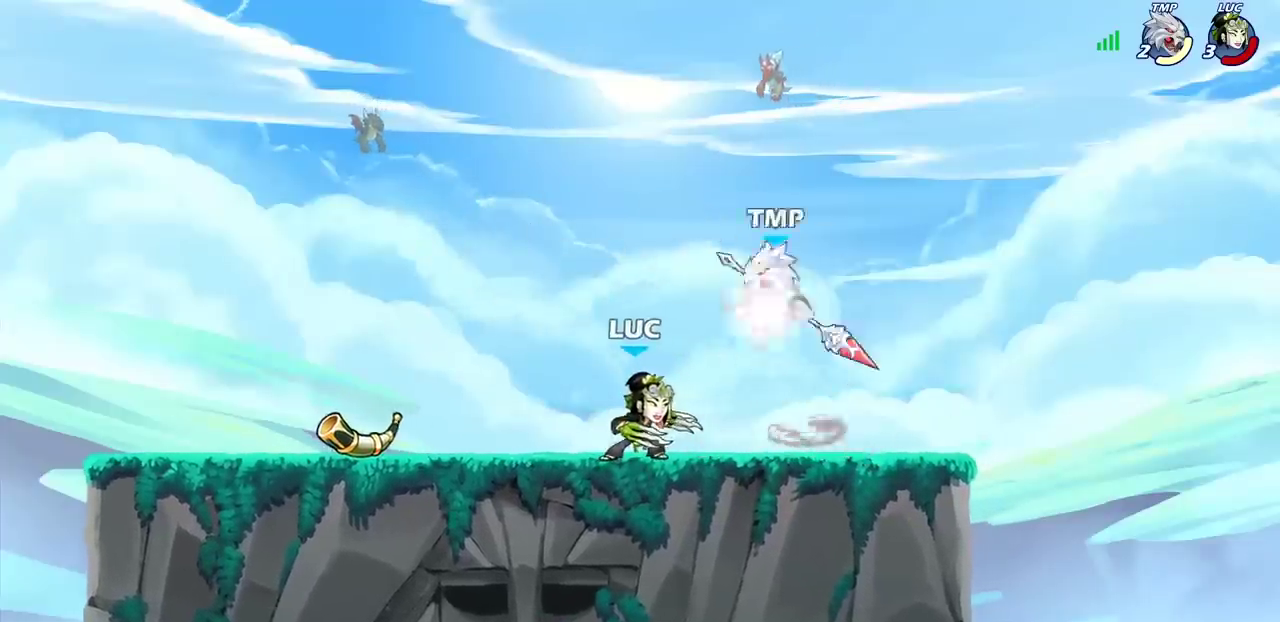
{"dt_ms": 300, "buttons": ["SQUARE"], "left_stick": "down", "right_stick": "center", "events": [[200, "left_stick", "down-left"], [250, "SQUARE", "down"], [267, "left_stick", "down"]]}
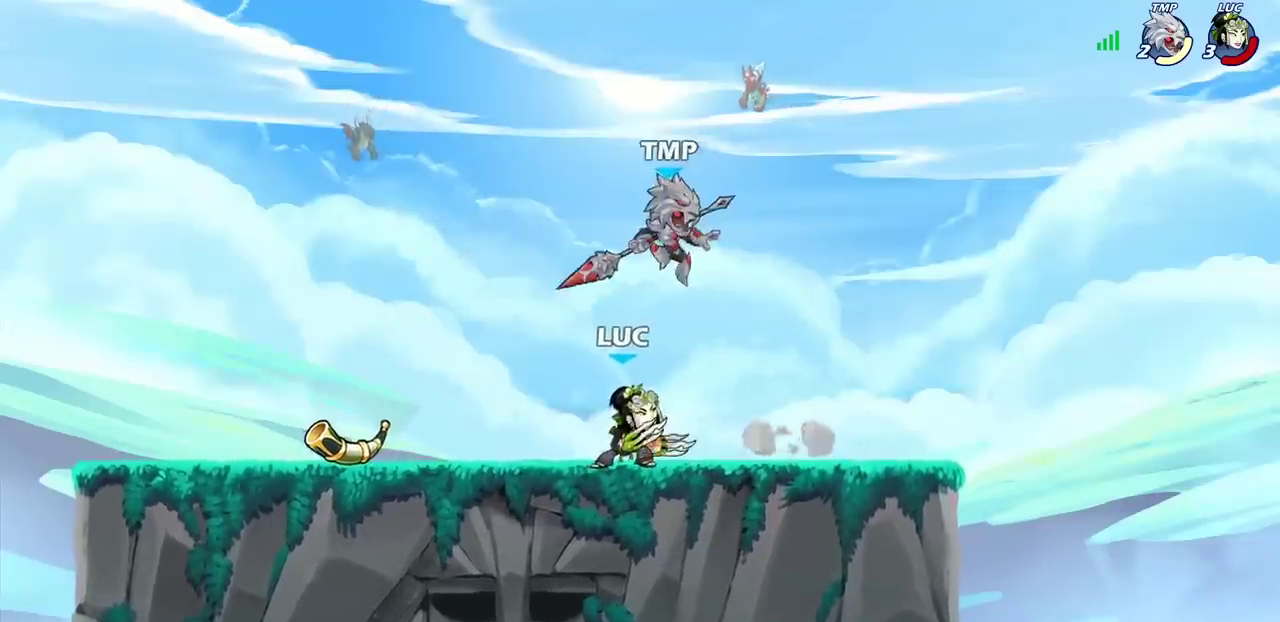
{"dt_ms": 300, "buttons": [], "left_stick": "center", "right_stick": "center", "events": [[67, "SQUARE", "up"], [83, "left_stick", "center"]]}
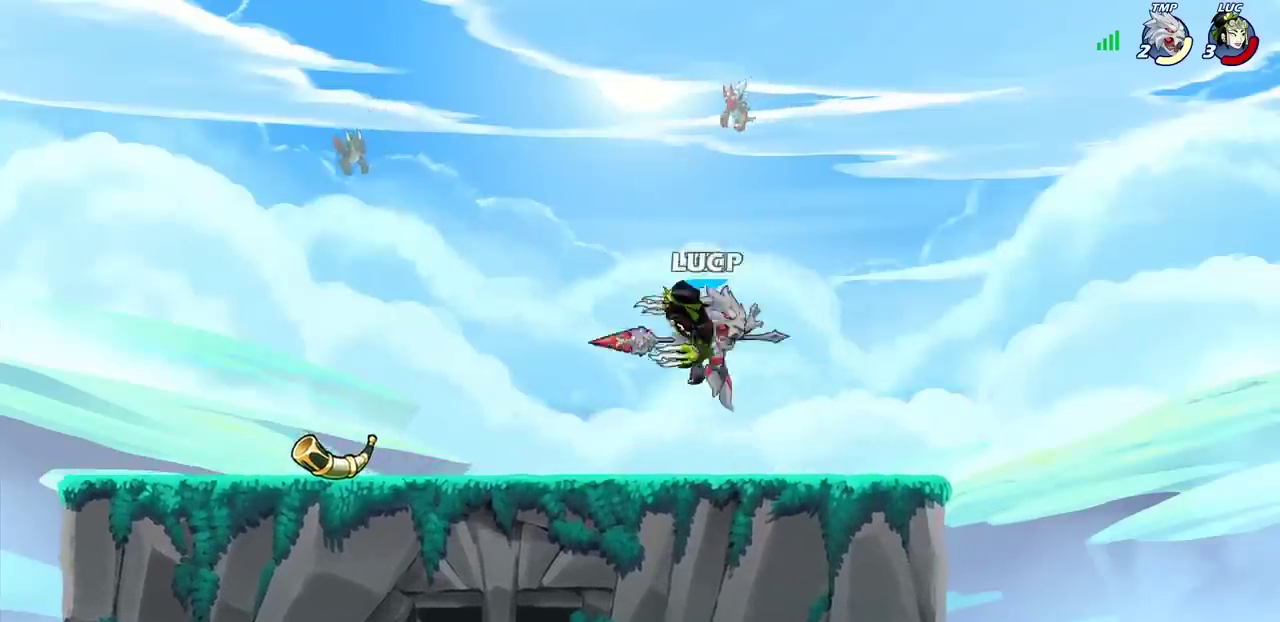
{"dt_ms": 300, "buttons": ["SQUARE"], "left_stick": "center", "right_stick": "center", "events": [[217, "SQUARE", "down"]]}
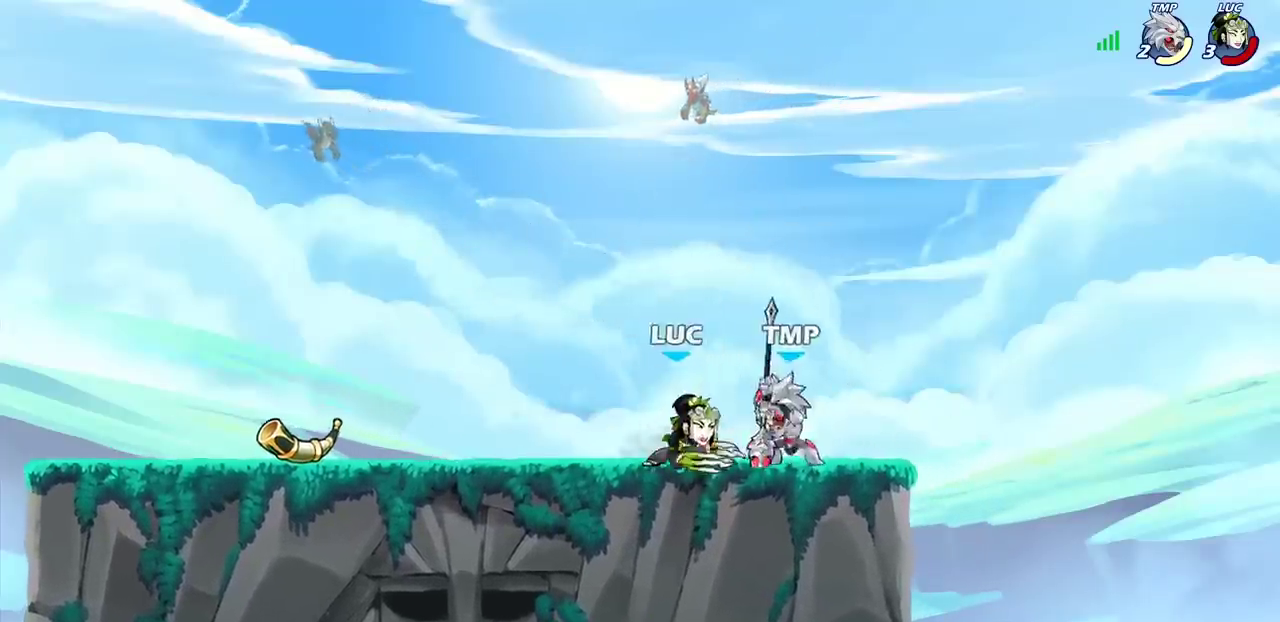
{"dt_ms": 300, "buttons": ["SQUARE"], "left_stick": "center", "right_stick": "center", "events": [[17, "SQUARE", "up"], [50, "left_stick", "right"], [100, "SQUARE", "down"], [133, "left_stick", "center"], [200, "SQUARE", "up"], [267, "SQUARE", "down"]]}
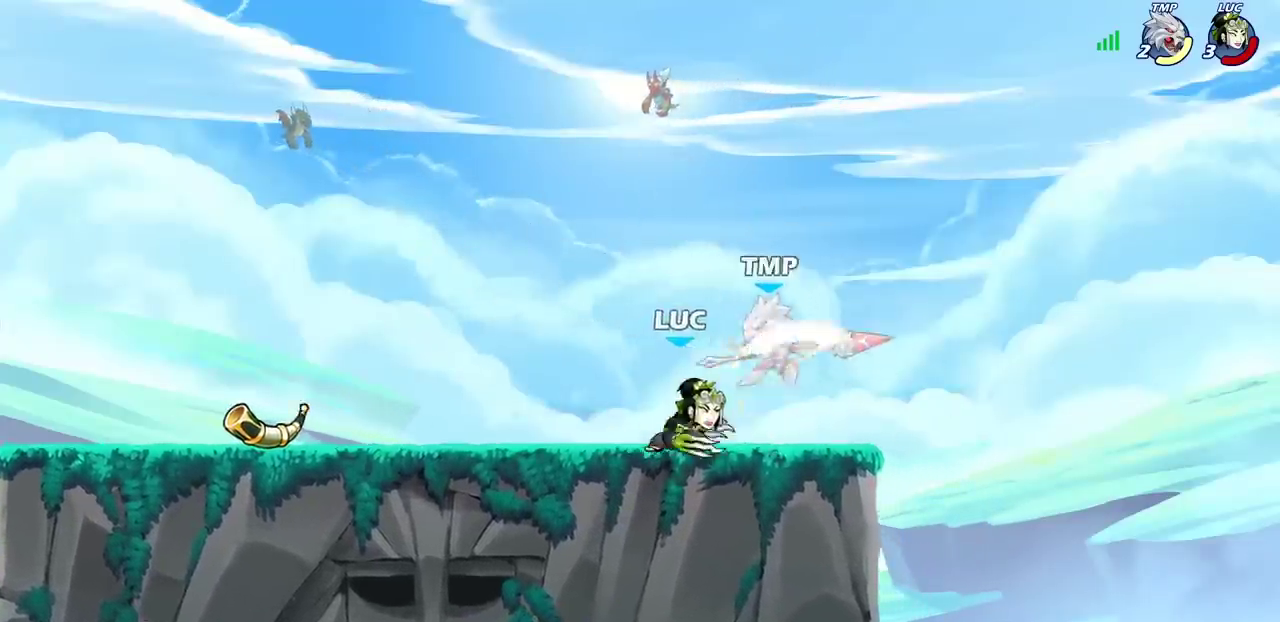
{"dt_ms": 200, "buttons": [], "left_stick": "center", "right_stick": "center", "events": [[83, "SQUARE", "up"]]}